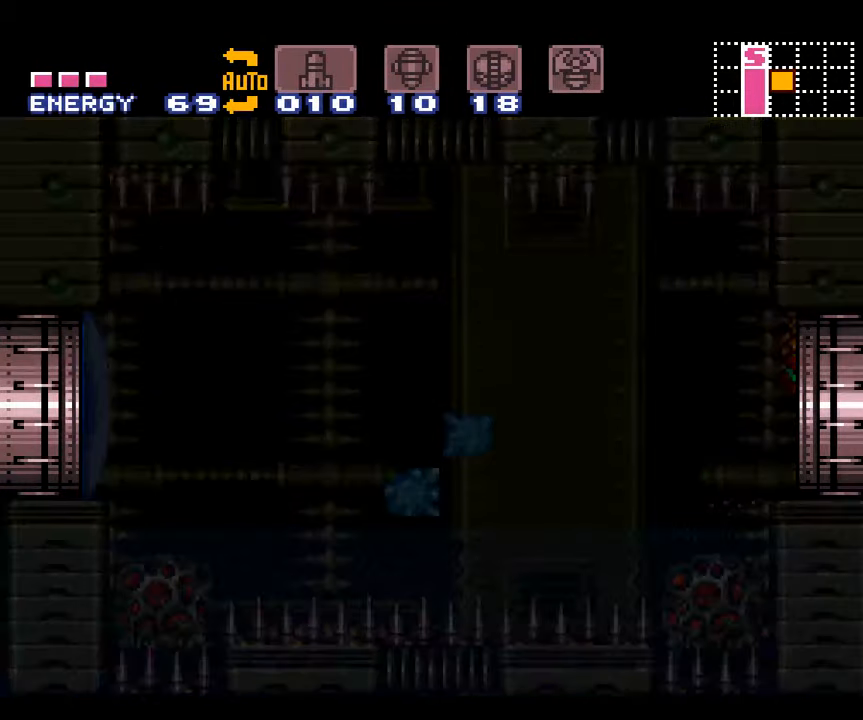
Gameplay with a controller (Nintendo layout); each line is a JSON object with the inputs held at the frame after it. "events" lists button and stick changes between this image and that frame as [ms after this image, input, new state], when the widget could be followed in between. Not read: L3 R3.
{"buttons": ["A", "DPAD_RIGHT"], "events": []}
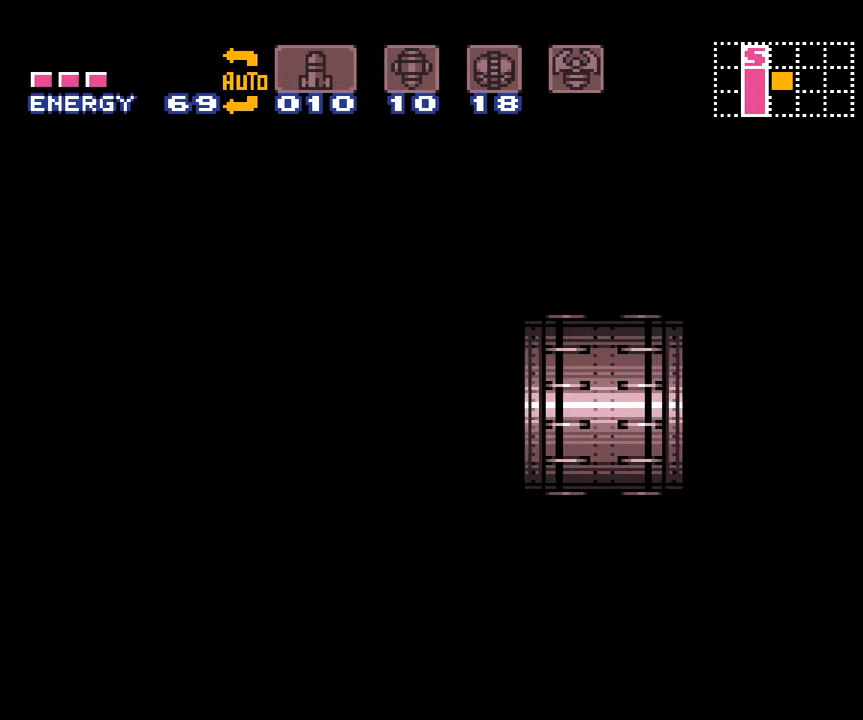
{"buttons": ["A", "DPAD_RIGHT"], "events": []}
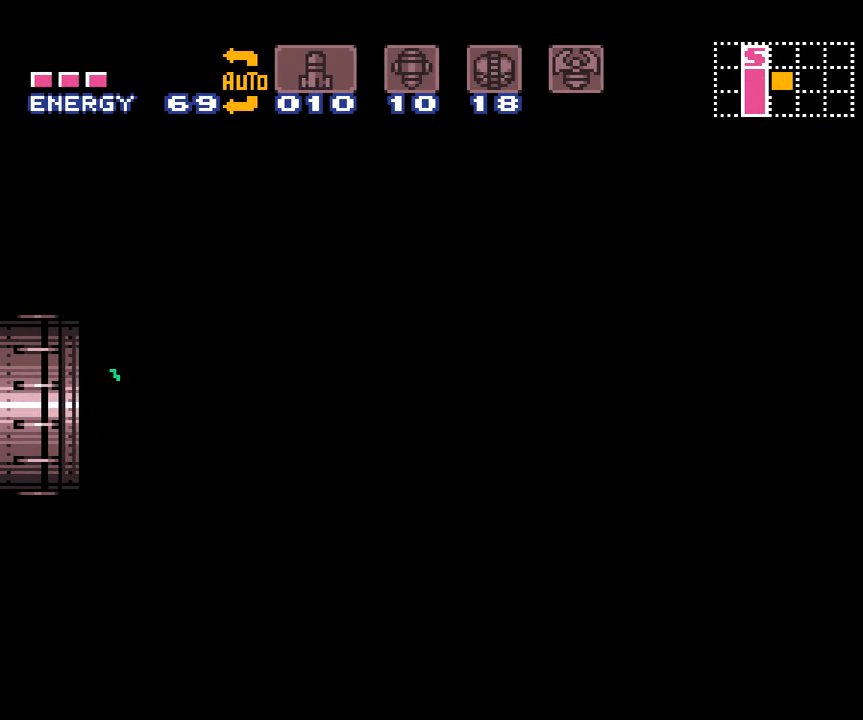
{"buttons": ["A", "L1"], "events": [[483, "DPAD_RIGHT", "up"], [483, "L1", "down"]]}
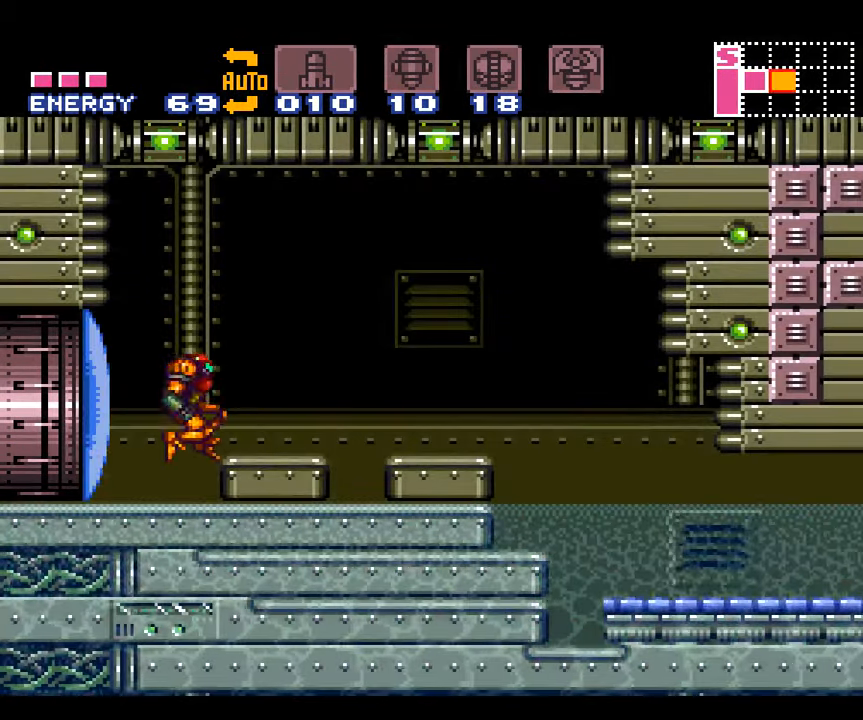
{"buttons": ["A", "DPAD_RIGHT"], "events": [[300, "DPAD_RIGHT", "down"], [333, "B", "down"], [333, "L1", "up"], [483, "B", "up"]]}
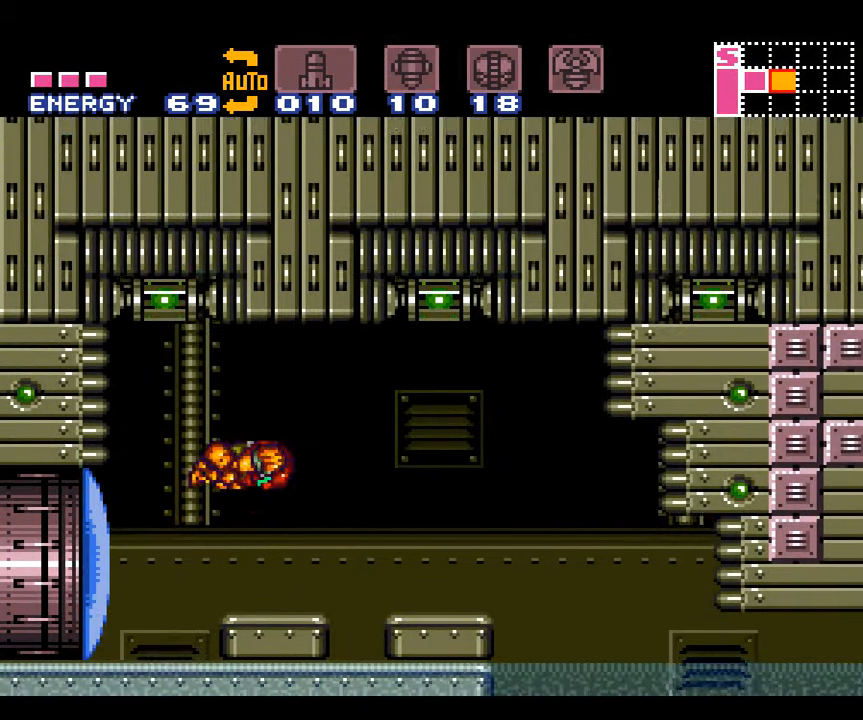
{"buttons": ["A", "DPAD_RIGHT"], "events": []}
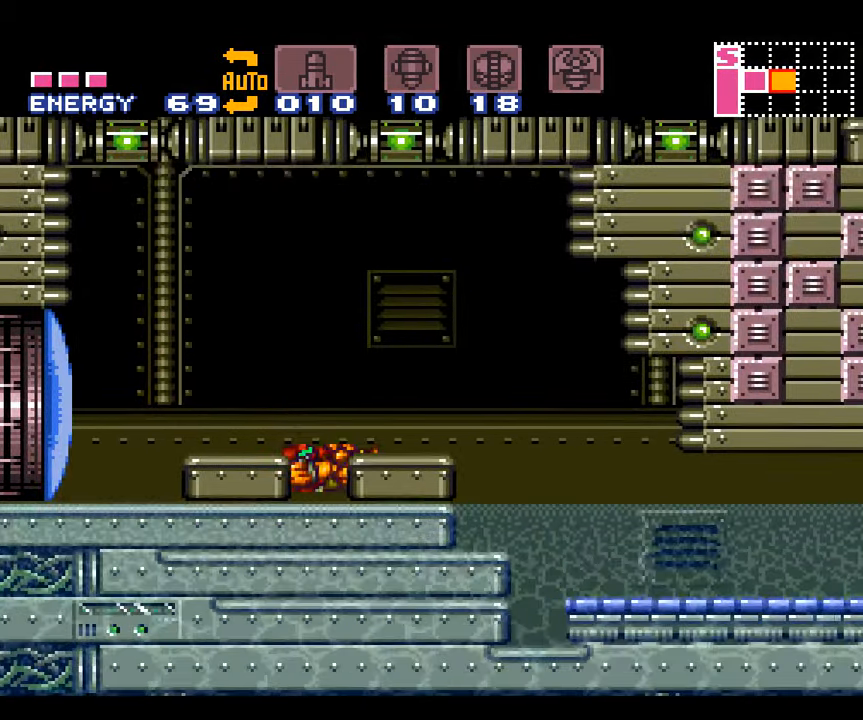
{"buttons": ["A", "L1", "DPAD_RIGHT"], "events": [[33, "DPAD_RIGHT", "up"], [33, "L1", "down"], [350, "B", "down"], [350, "DPAD_RIGHT", "down"], [450, "B", "up"]]}
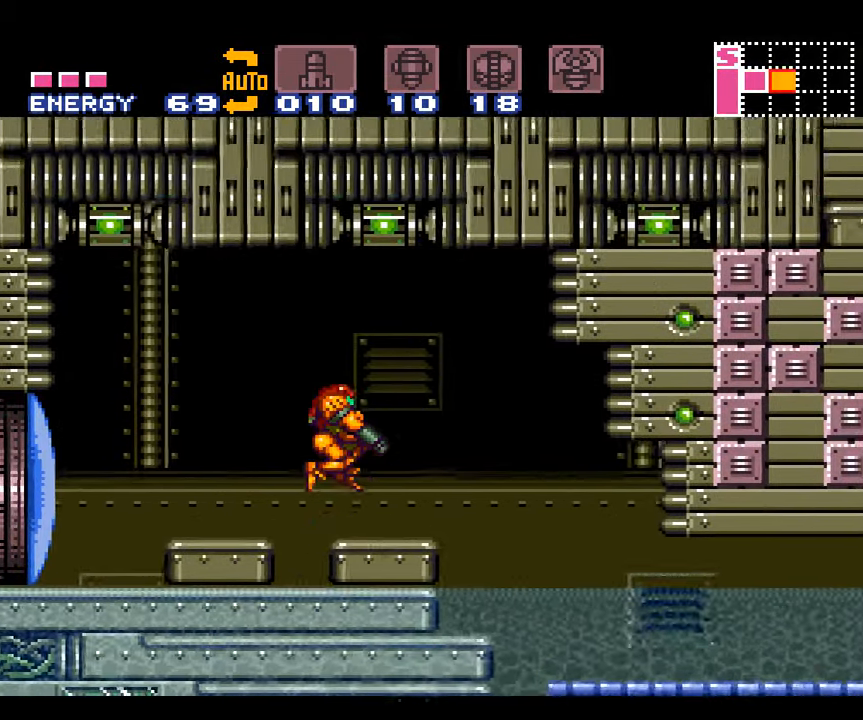
{"buttons": ["A", "DPAD_RIGHT"], "events": [[200, "L1", "up"]]}
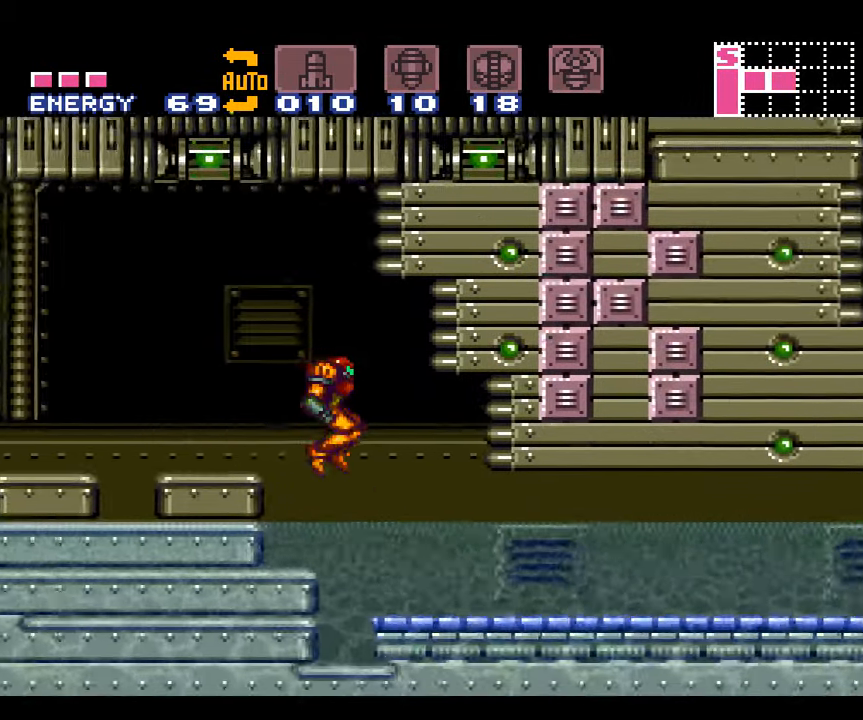
{"buttons": ["A", "DPAD_RIGHT"], "events": []}
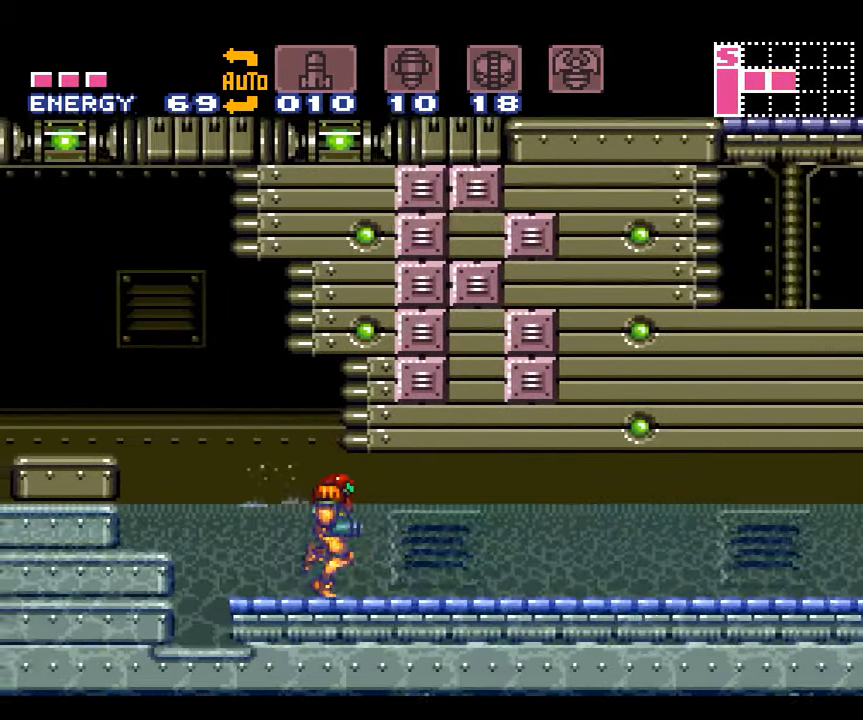
{"buttons": ["A", "DPAD_RIGHT"], "events": []}
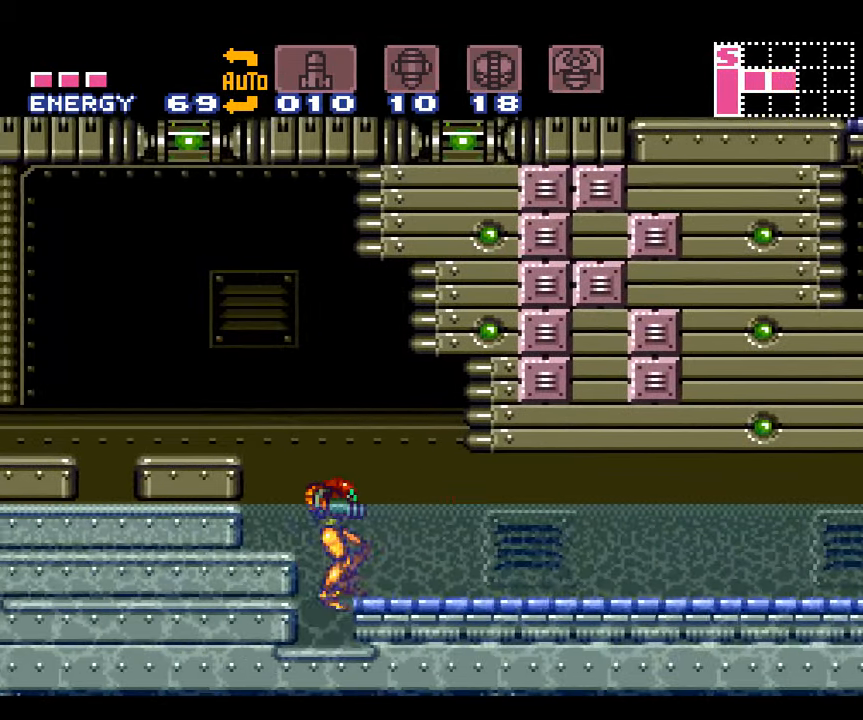
{"buttons": ["A", "DPAD_RIGHT"], "events": []}
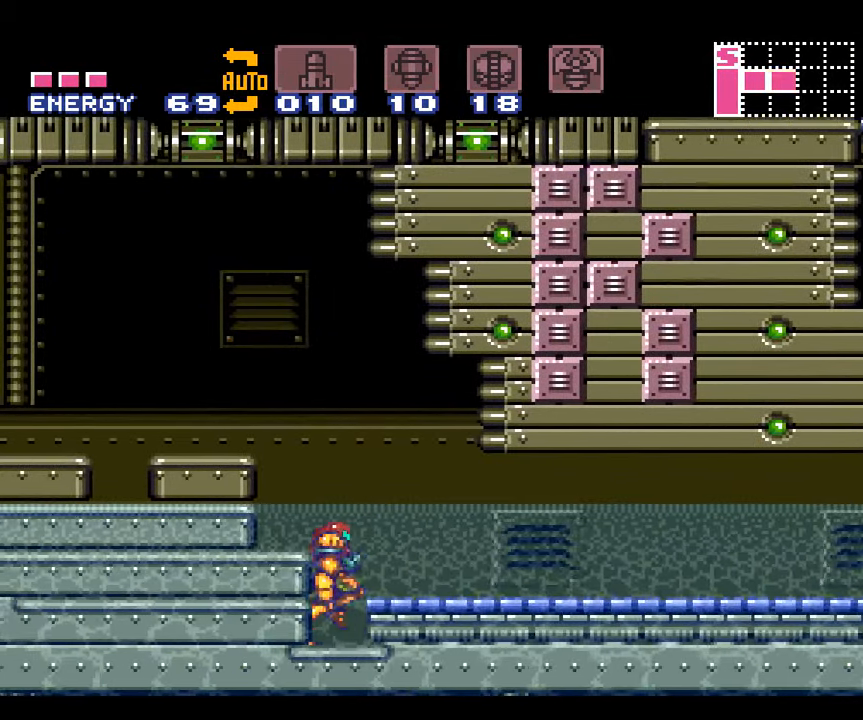
{"buttons": ["A", "B", "DPAD_RIGHT"], "events": [[233, "B", "down"]]}
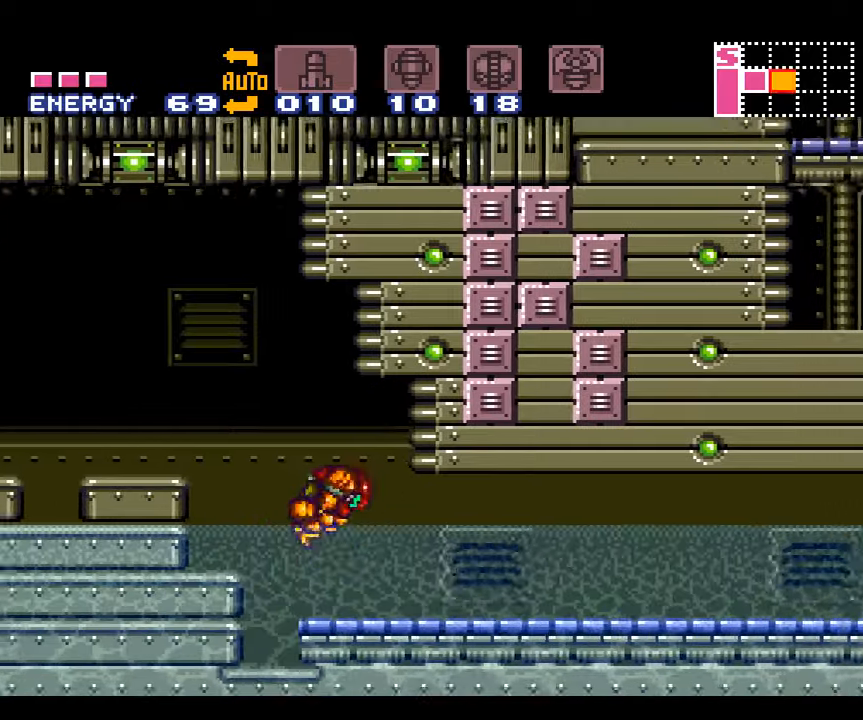
{"buttons": ["A", "B", "DPAD_RIGHT"], "events": []}
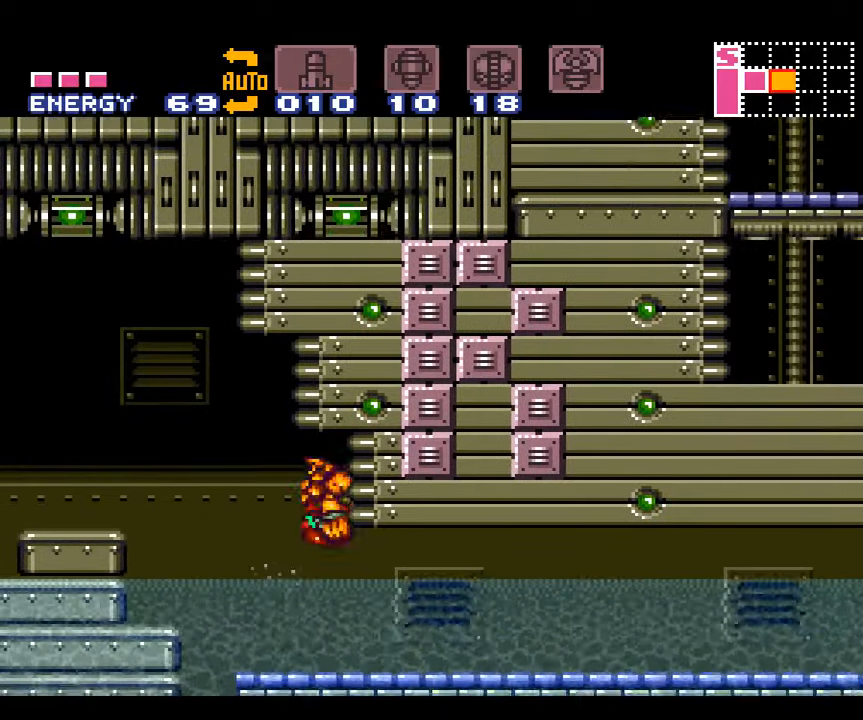
{"buttons": ["A", "B", "DPAD_RIGHT"], "events": []}
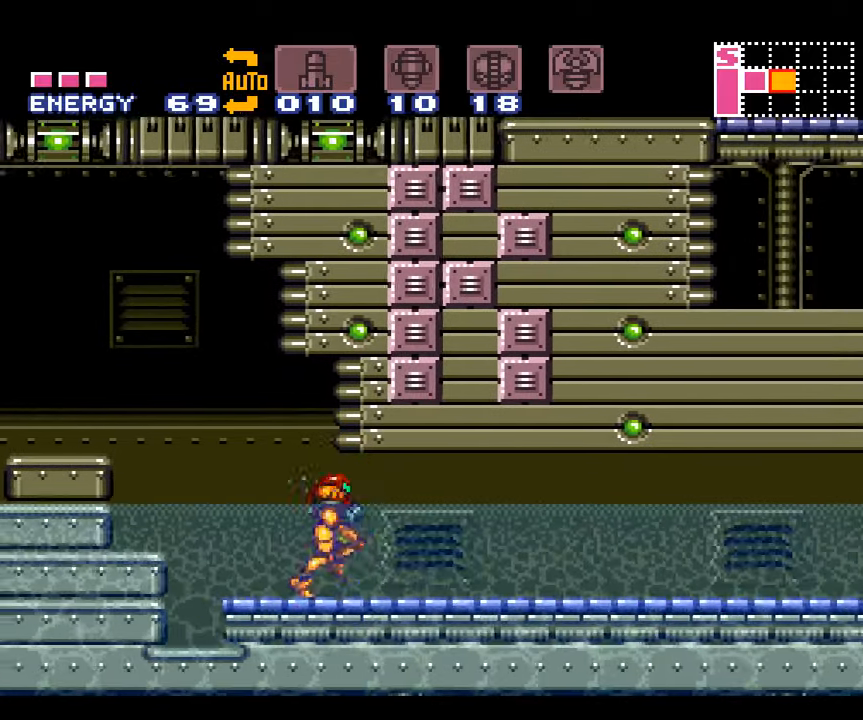
{"buttons": ["A", "B", "DPAD_LEFT"], "events": [[234, "B", "up"], [317, "DPAD_RIGHT", "up"], [367, "B", "down"], [384, "DPAD_LEFT", "down"]]}
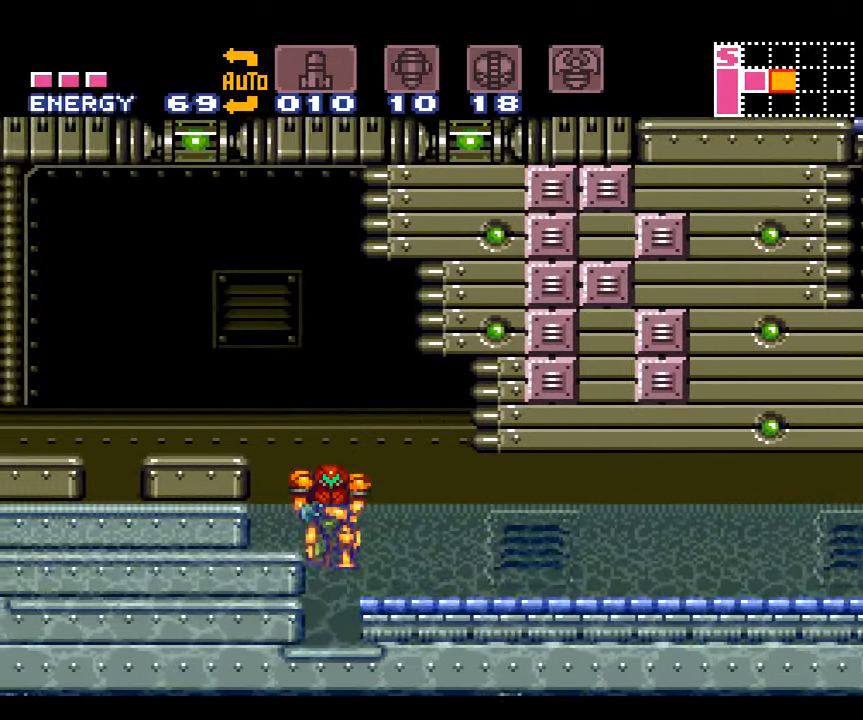
{"buttons": ["A", "B", "DPAD_LEFT"], "events": [[234, "B", "up"], [484, "B", "down"]]}
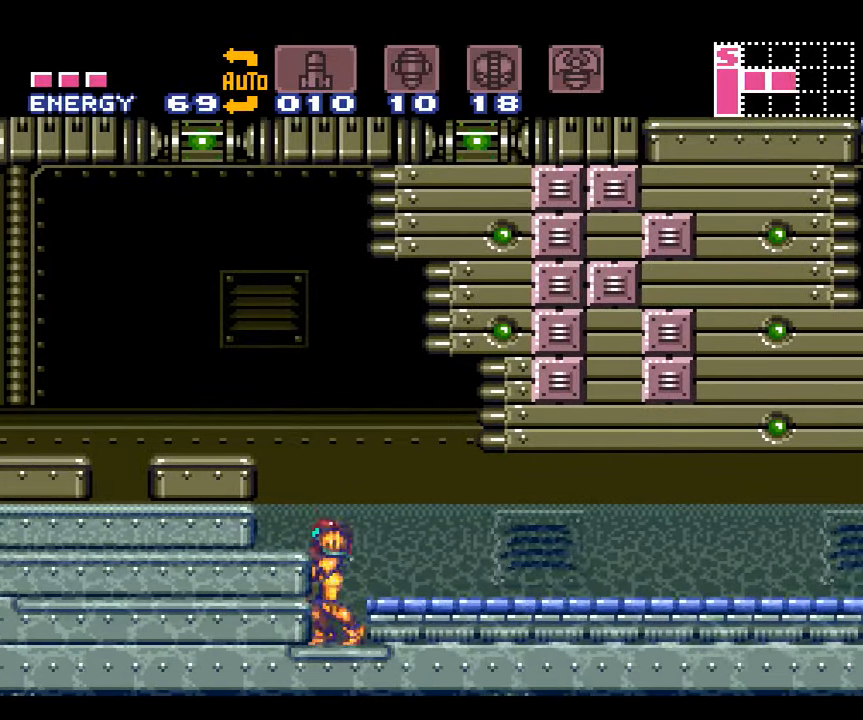
{"buttons": ["A", "B", "DPAD_LEFT"], "events": []}
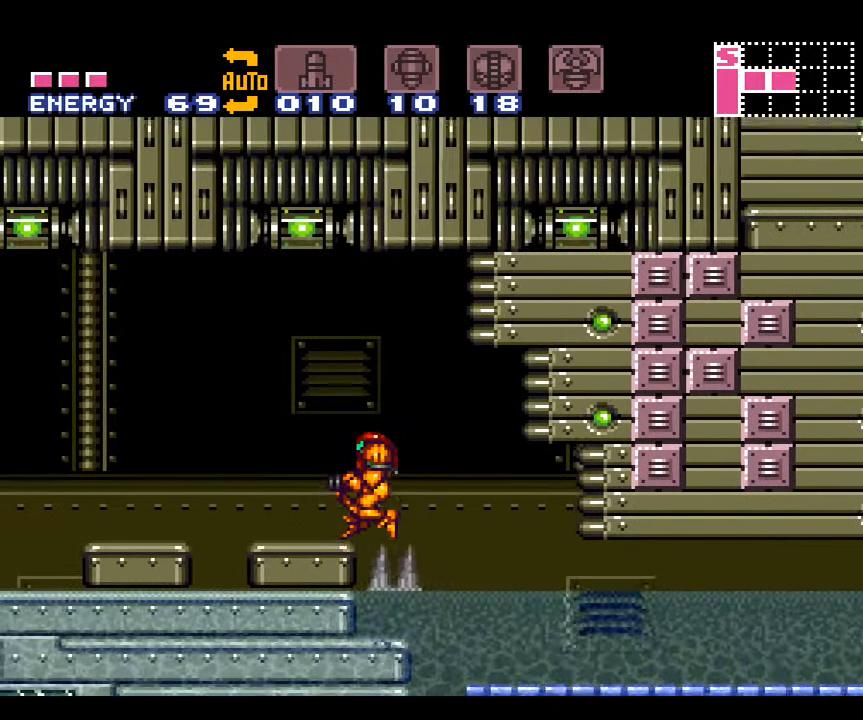
{"buttons": ["A", "B", "DPAD_LEFT"], "events": [[334, "B", "up"], [400, "A", "up"], [450, "A", "down"], [484, "B", "down"]]}
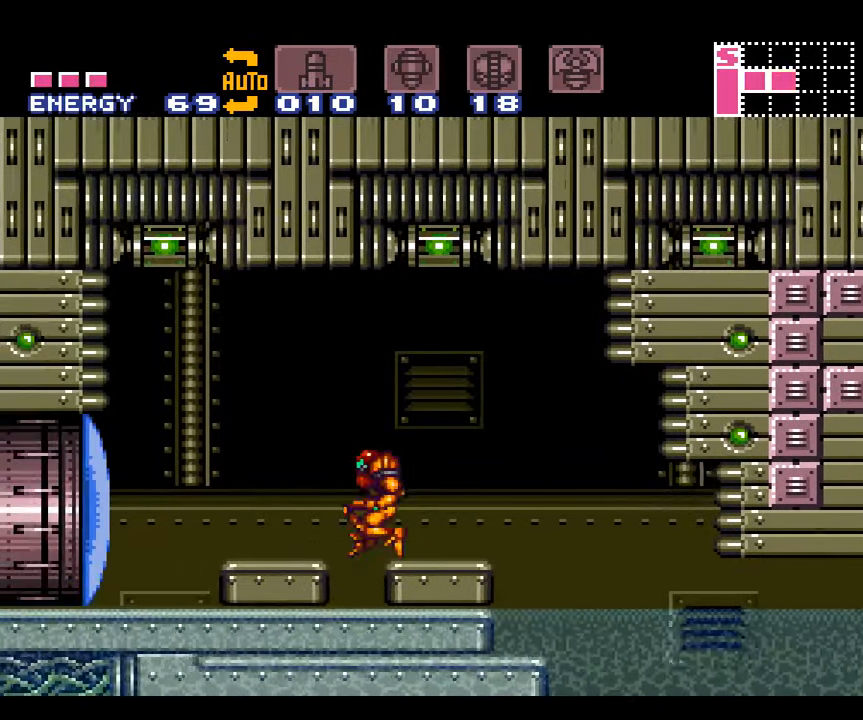
{"buttons": ["A", "DPAD_LEFT"], "events": [[84, "B", "up"], [117, "A", "up"], [200, "A", "down"]]}
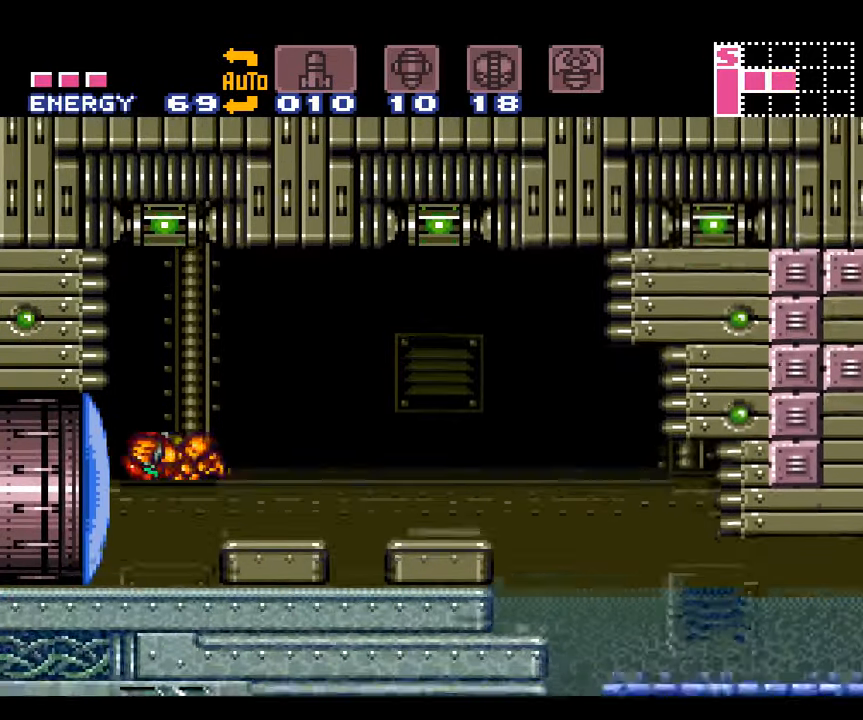
{"buttons": ["A"], "events": [[117, "DPAD_LEFT", "up"], [200, "DPAD_RIGHT", "down"], [367, "DPAD_RIGHT", "up"]]}
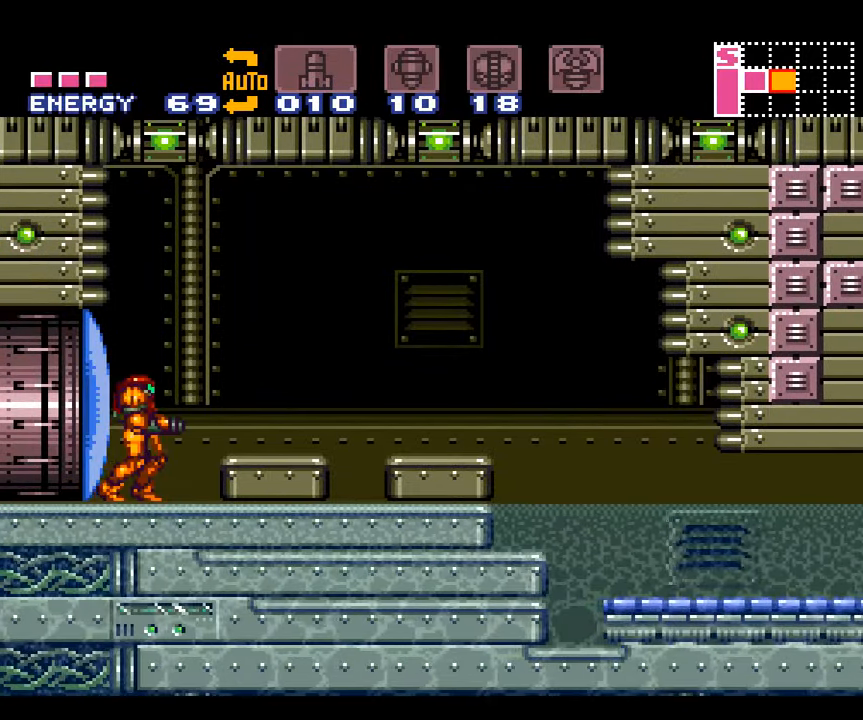
{"buttons": ["A"], "events": [[50, "Y", "down"], [150, "Y", "up"], [400, "DPAD_DOWN", "down"], [484, "DPAD_DOWN", "up"]]}
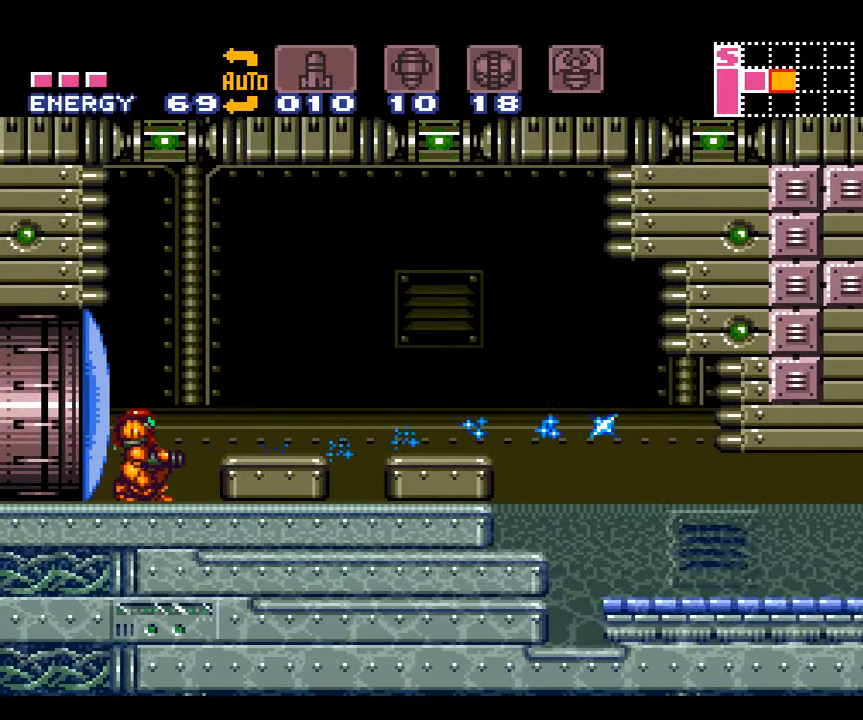
{"buttons": ["A", "DPAD_RIGHT"], "events": [[50, "Y", "down"], [117, "Y", "up"], [250, "DPAD_DOWN", "down"], [334, "DPAD_DOWN", "up"], [433, "DPAD_DOWN", "down"], [433, "DPAD_RIGHT", "down"], [483, "DPAD_DOWN", "up"]]}
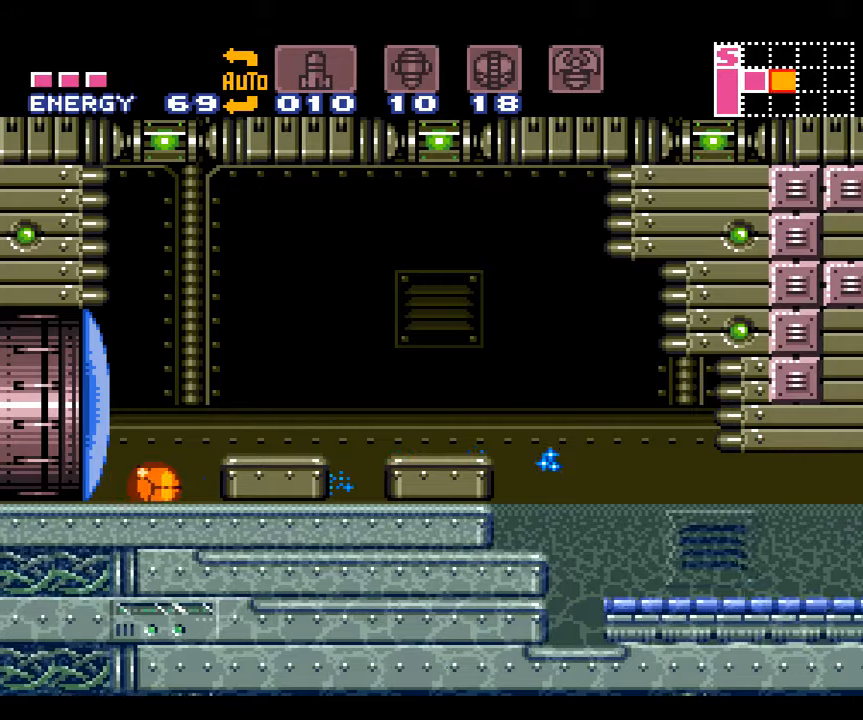
{"buttons": ["A", "B"], "events": [[200, "DPAD_RIGHT", "up"], [200, "Y", "down"], [266, "Y", "up"], [300, "DPAD_UP", "down"], [333, "A", "up"], [433, "DPAD_UP", "up"], [483, "A", "down"], [483, "B", "down"]]}
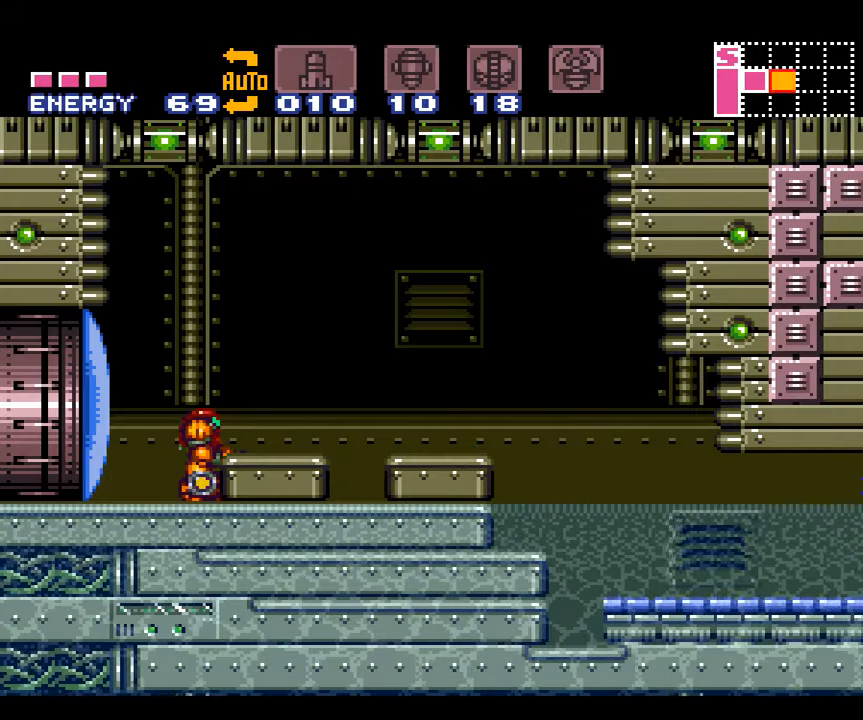
{"buttons": ["A", "DPAD_RIGHT"], "events": [[83, "DPAD_RIGHT", "down"], [116, "B", "up"]]}
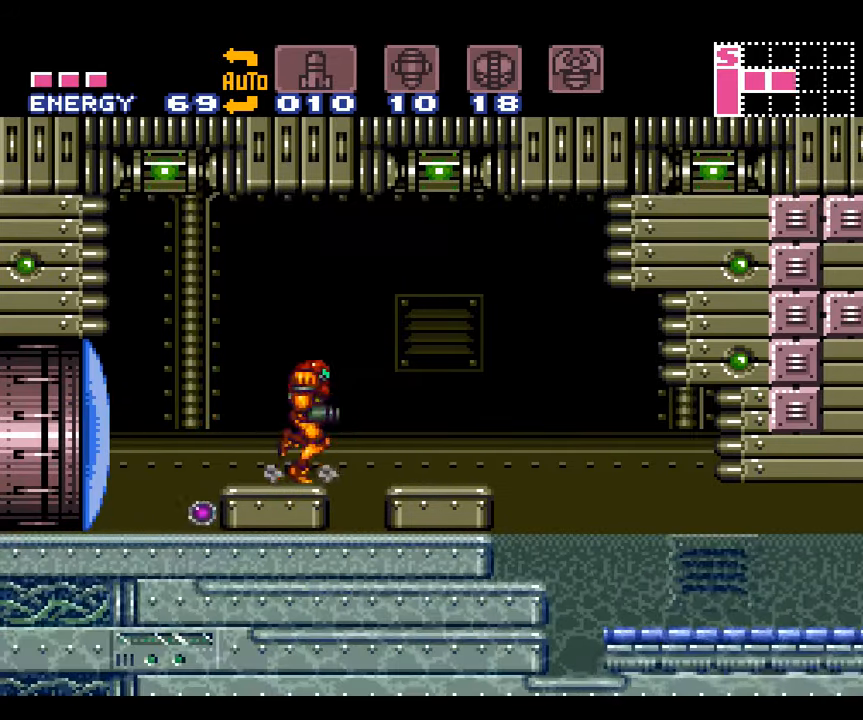
{"buttons": ["A"], "events": [[116, "DPAD_RIGHT", "up"]]}
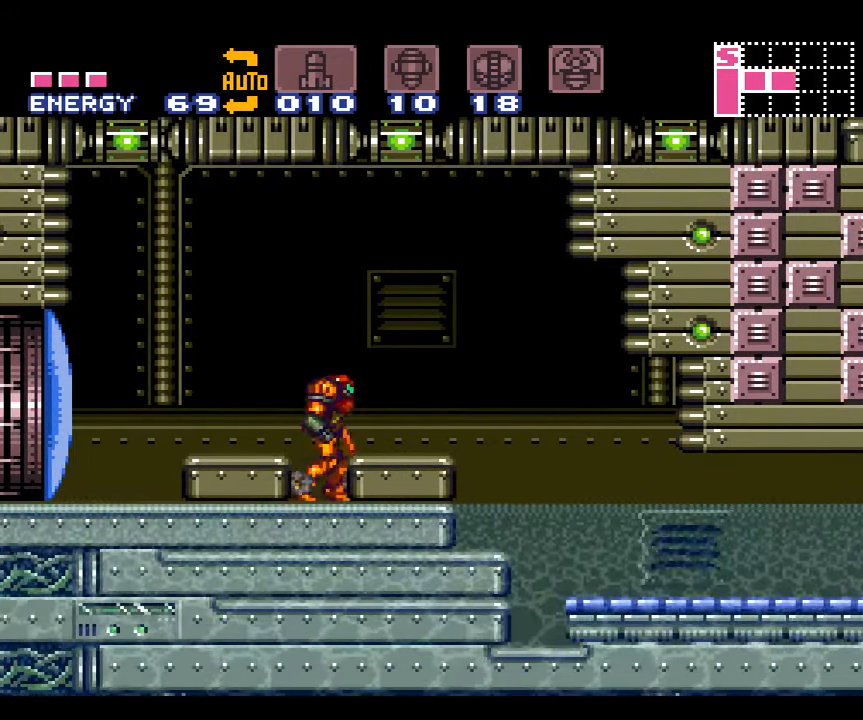
{"buttons": ["A"], "events": [[33, "DPAD_DOWN", "down"], [100, "DPAD_DOWN", "up"], [183, "DPAD_DOWN", "down"], [266, "DPAD_DOWN", "up"], [350, "Y", "down"], [450, "Y", "up"]]}
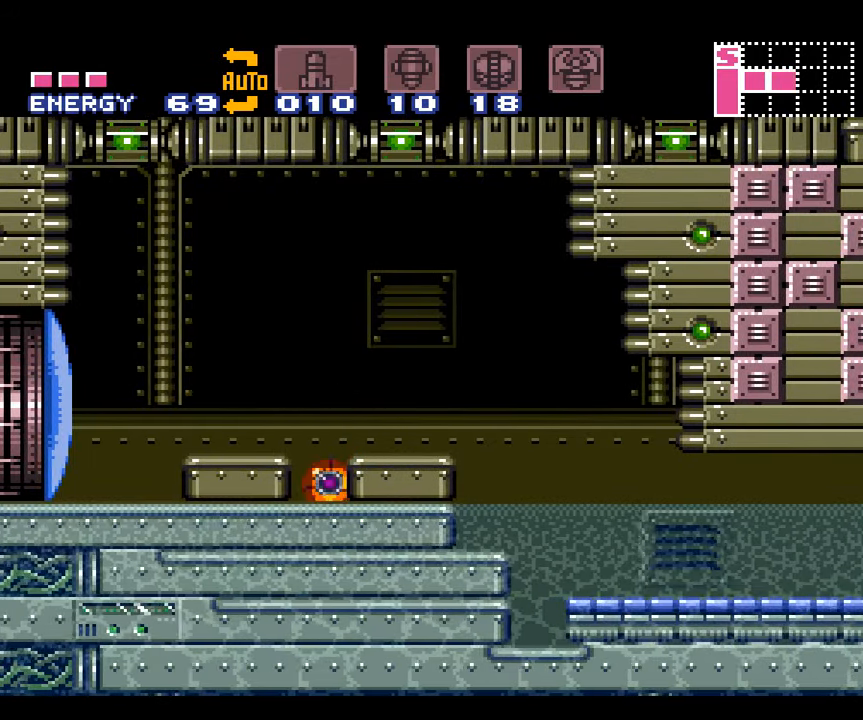
{"buttons": ["A", "B", "DPAD_RIGHT"], "events": [[66, "DPAD_UP", "down"], [133, "B", "down"], [200, "DPAD_UP", "up"], [266, "B", "up"], [316, "DPAD_RIGHT", "down"], [500, "B", "down"]]}
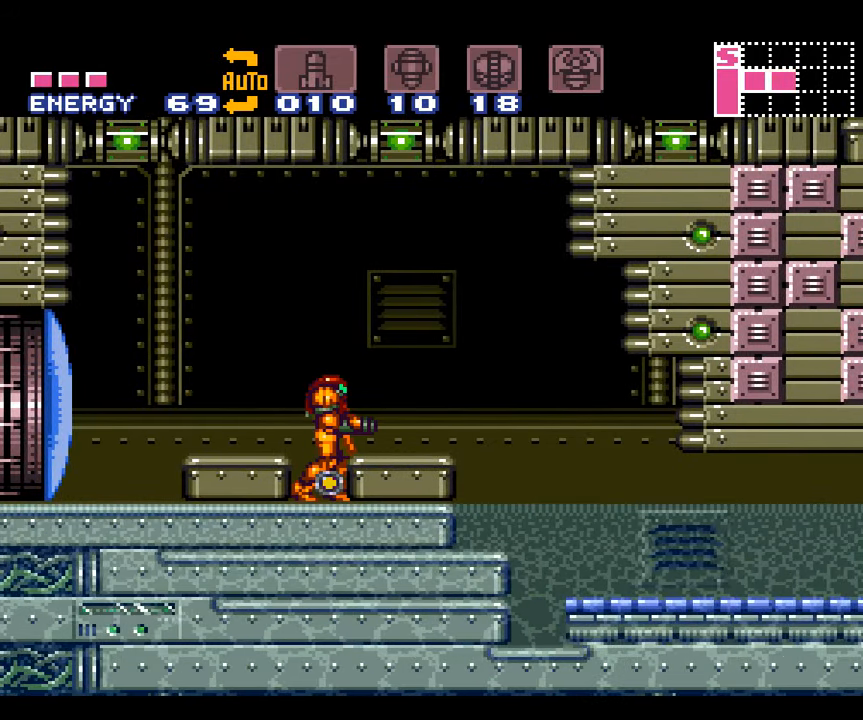
{"buttons": ["A"], "events": [[133, "B", "up"], [233, "DPAD_RIGHT", "up"]]}